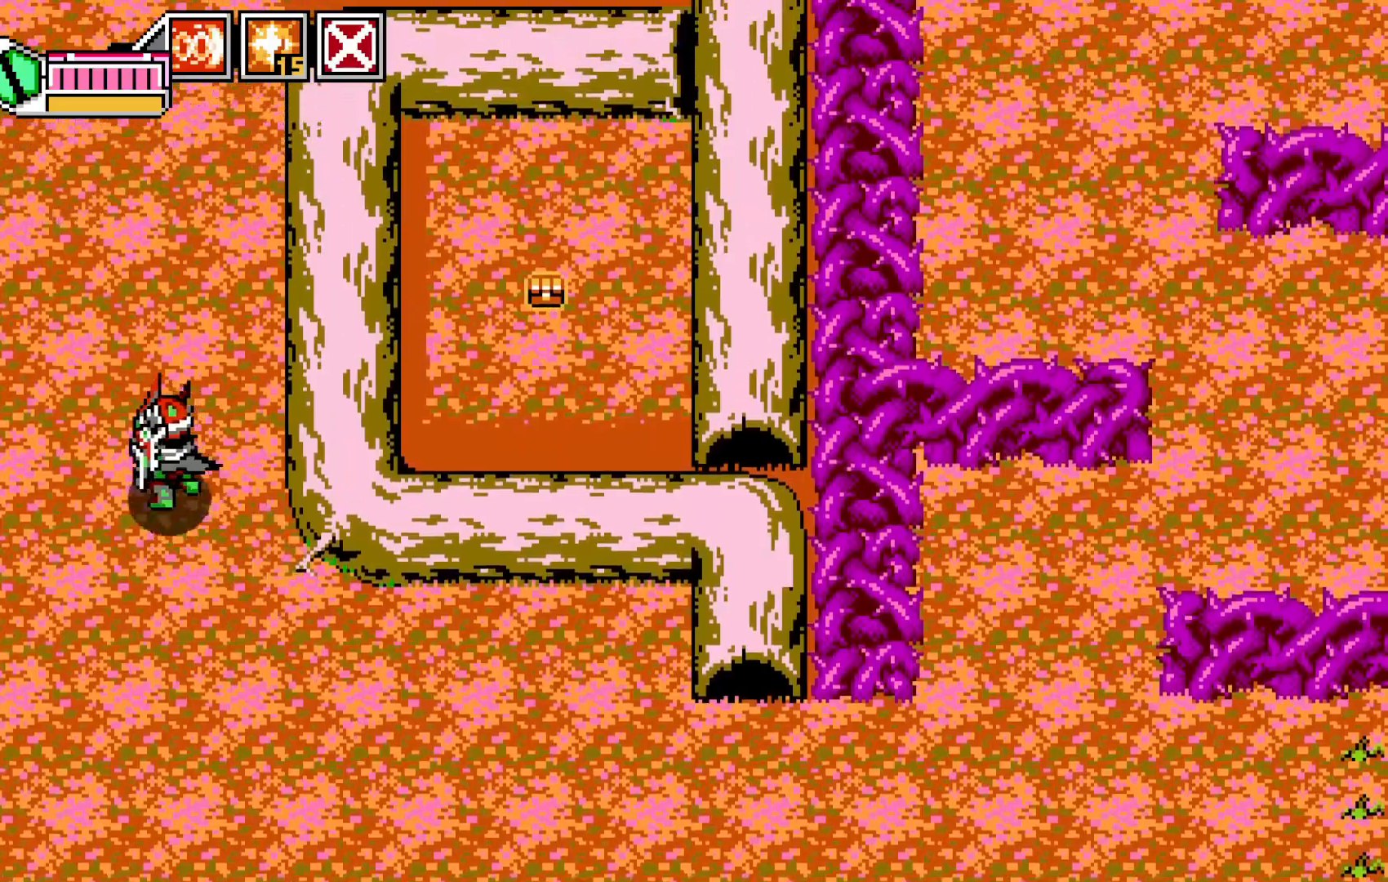
Gameplay with a controller (Xbox layout); each line is a JSON object with the inputs held at the frame after it (dt_ms = milliseconds from this image to that frame). "events" lists button and stick changes between this image and that frame as [ms after this image, input, new state], when the widget could be followed in between. Not read: HOME L3 R3 right_stick.
{"dt_ms": 500, "buttons": [], "left_stick": "up", "events": []}
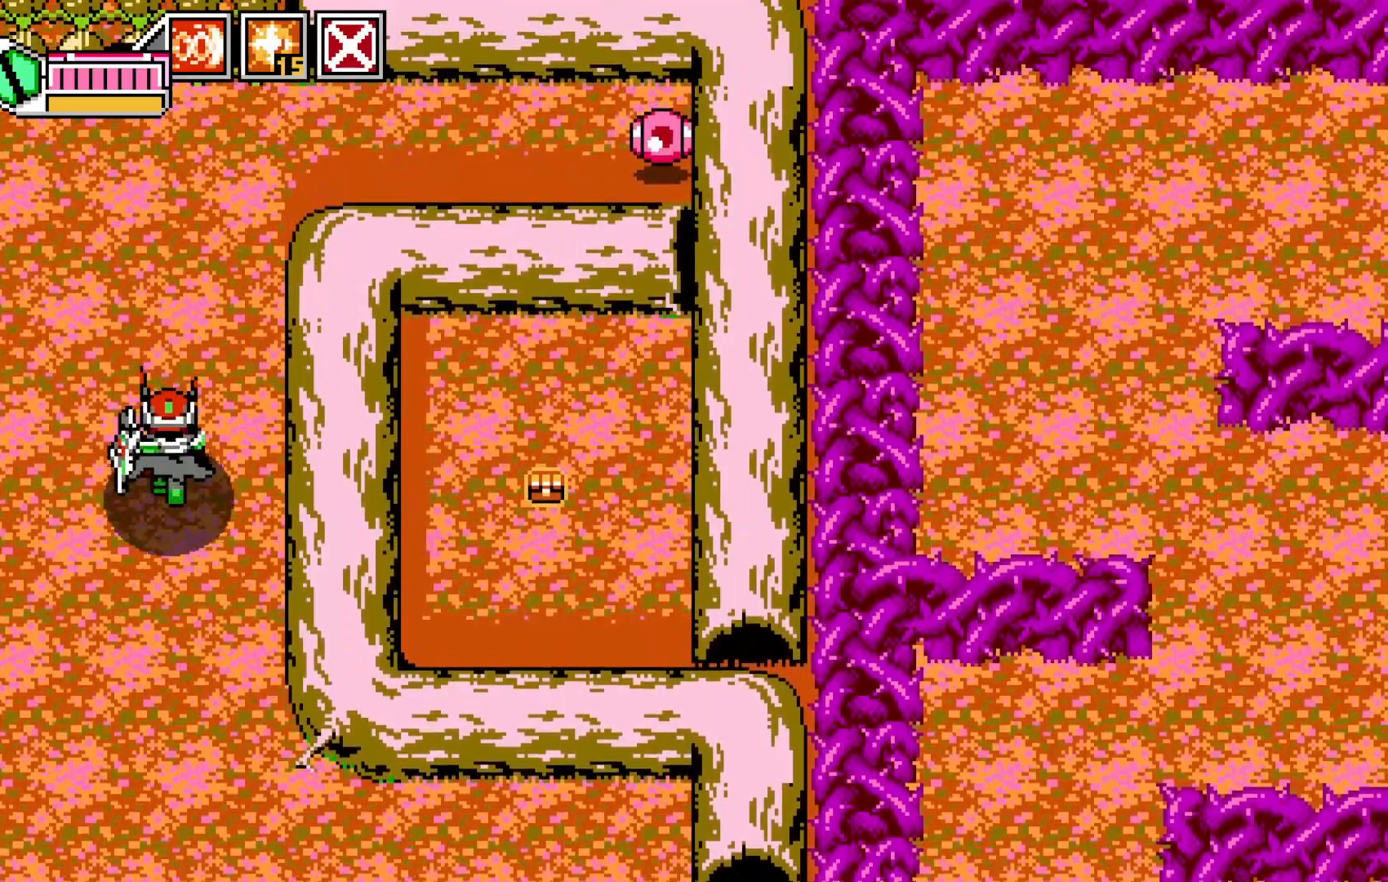
{"dt_ms": 500, "buttons": [], "left_stick": "down", "events": [[50, "left_stick", "center"], [200, "left_stick", "down"], [300, "left_stick", "down-right"], [450, "left_stick", "down"]]}
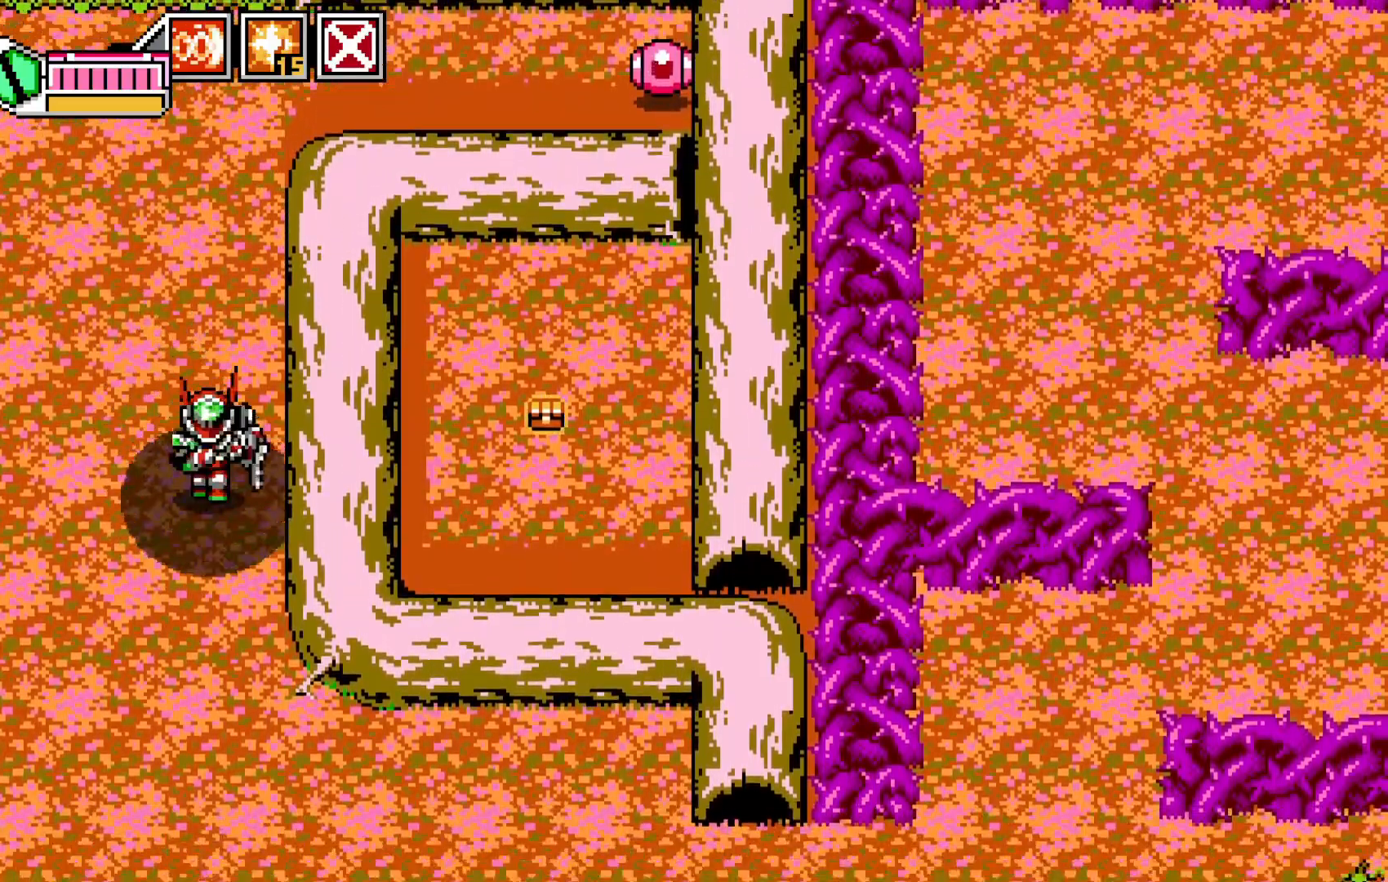
{"dt_ms": 500, "buttons": [], "left_stick": "down-right", "events": [[50, "A", "down"], [200, "A", "up"], [350, "left_stick", "down-right"]]}
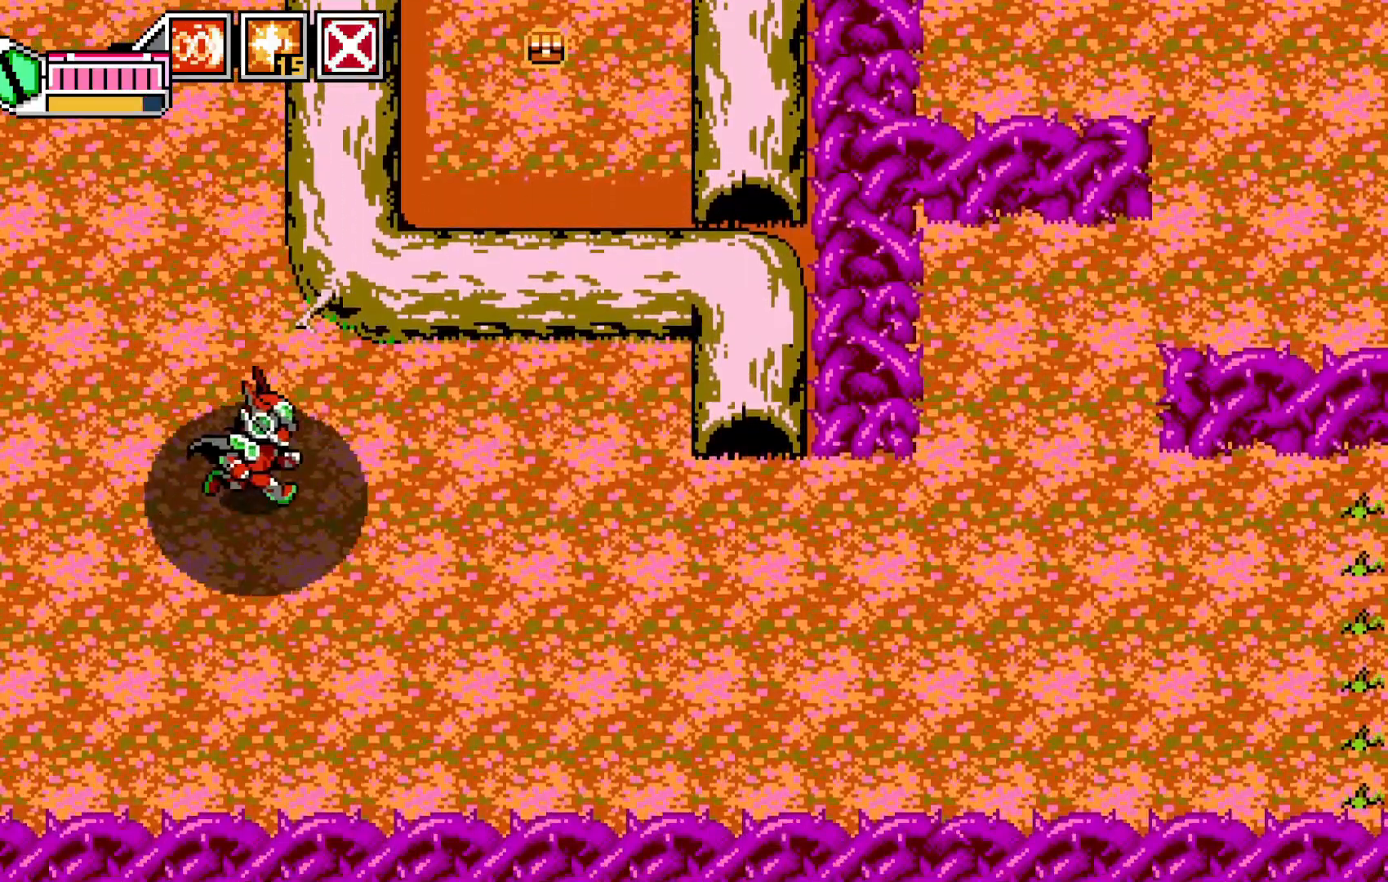
{"dt_ms": 500, "buttons": [], "left_stick": "down-right", "events": []}
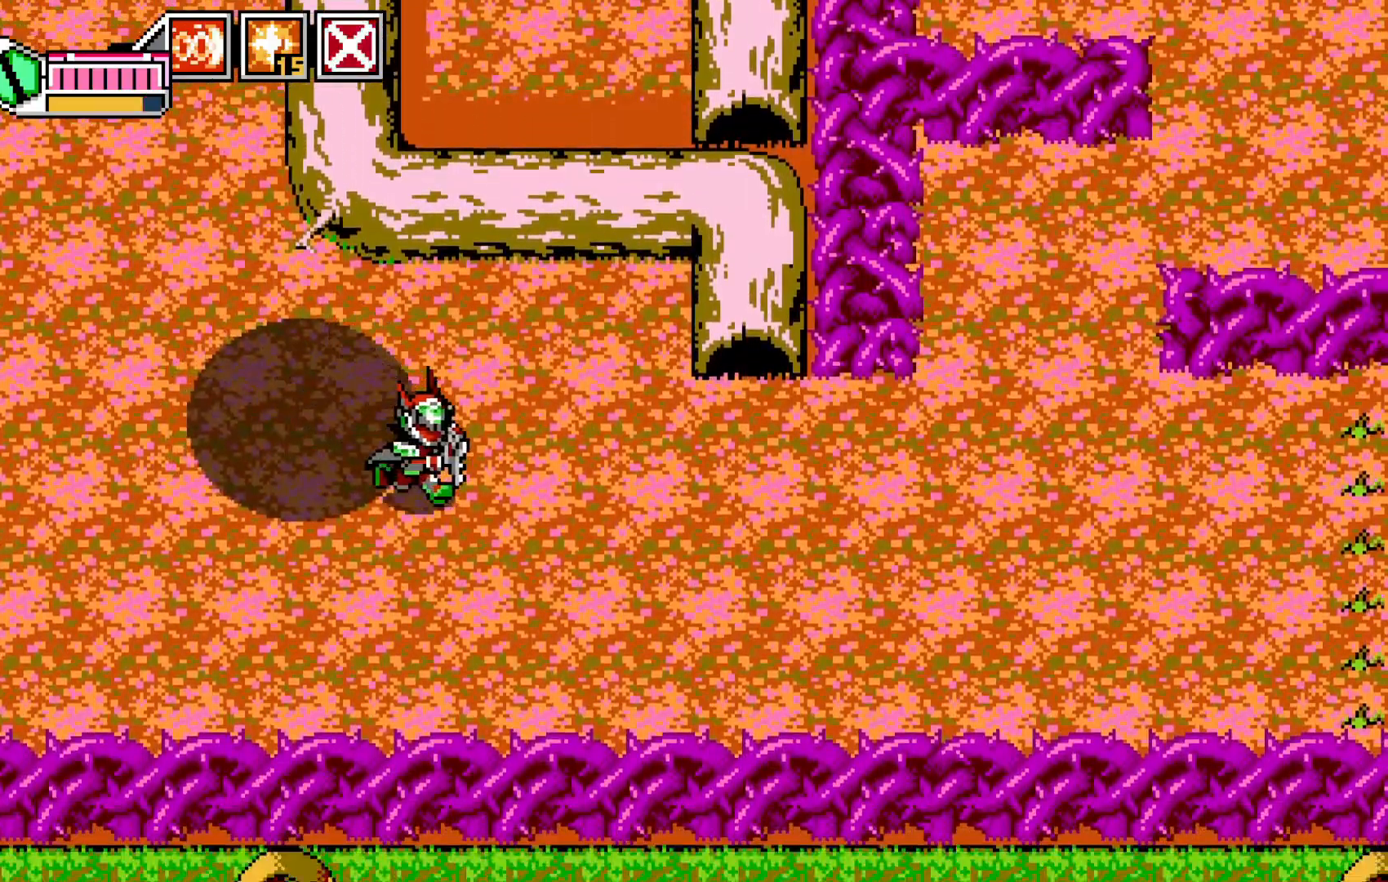
{"dt_ms": 500, "buttons": [], "left_stick": "right", "events": [[200, "A", "down"], [300, "A", "up"], [300, "left_stick", "right"]]}
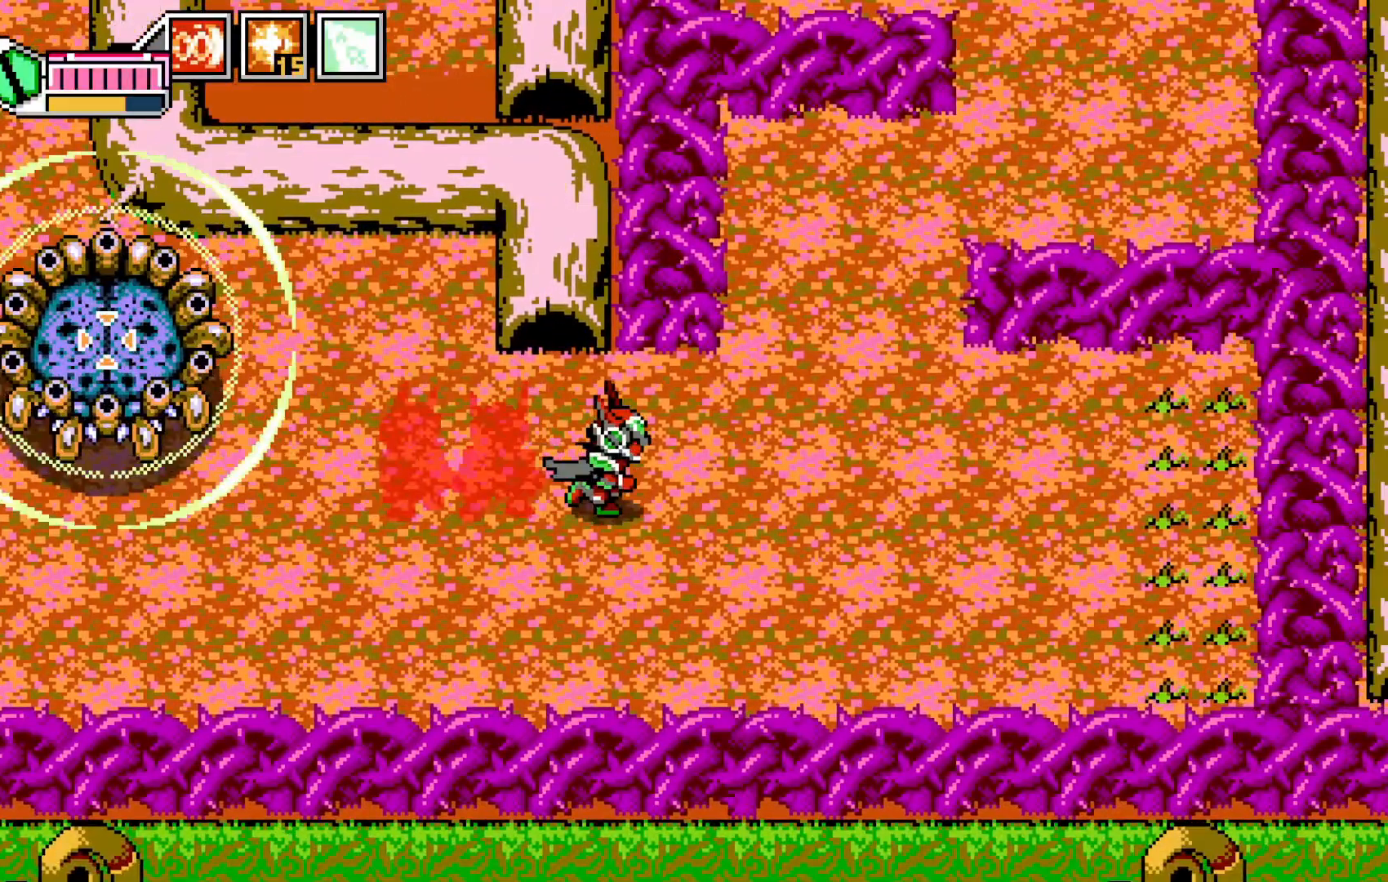
{"dt_ms": 500, "buttons": [], "left_stick": "center", "events": [[83, "left_stick", "up"], [150, "left_stick", "left"], [183, "L1", "down"], [233, "L1", "up"], [233, "X", "down"], [300, "left_stick", "center"], [333, "X", "up"], [400, "X", "down"], [500, "X", "up"]]}
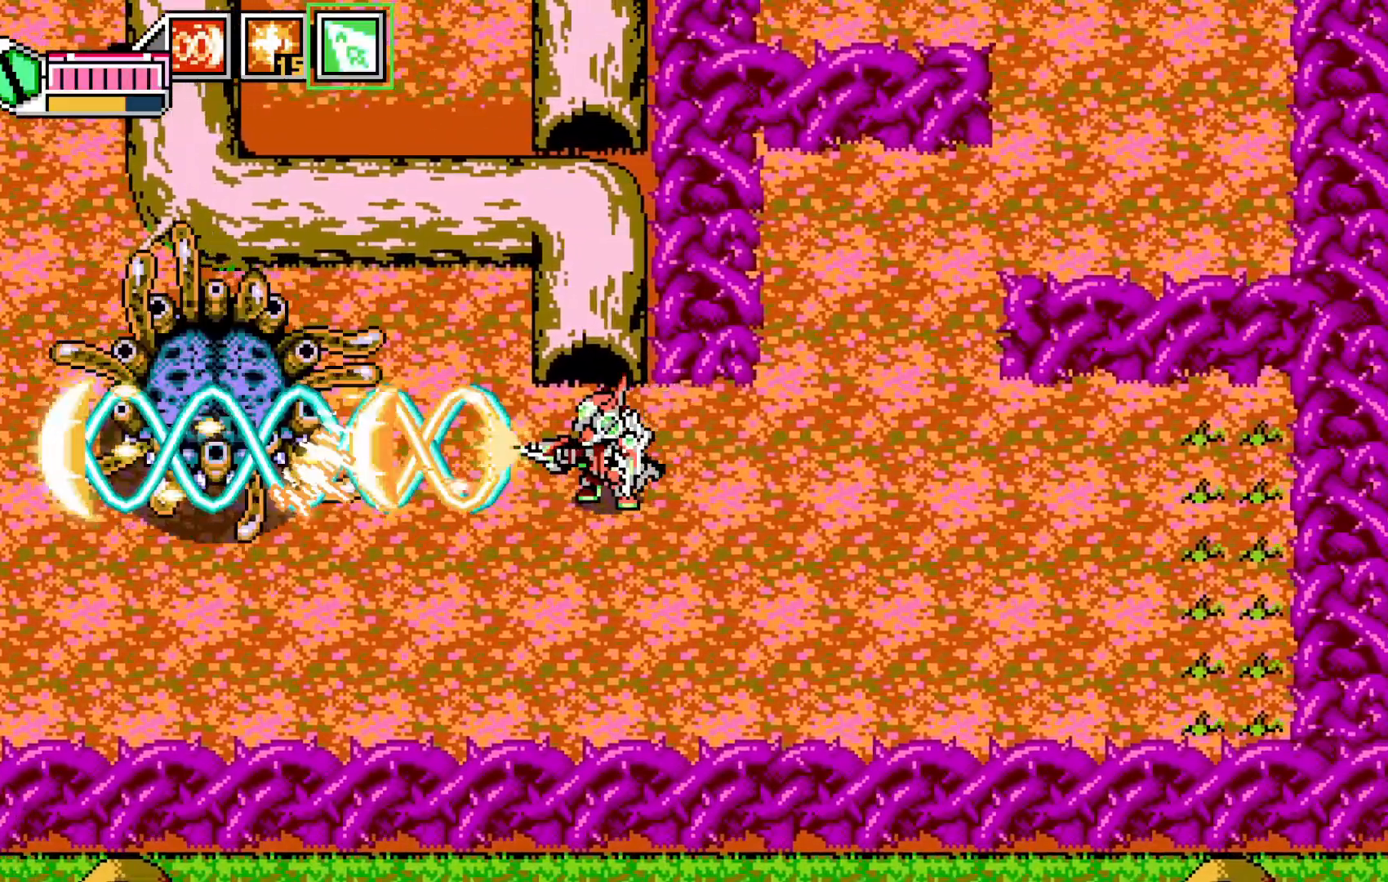
{"dt_ms": 500, "buttons": [], "left_stick": "right", "events": [[50, "X", "down"], [133, "X", "up"], [200, "Y", "down"], [300, "Y", "up"], [350, "left_stick", "right"]]}
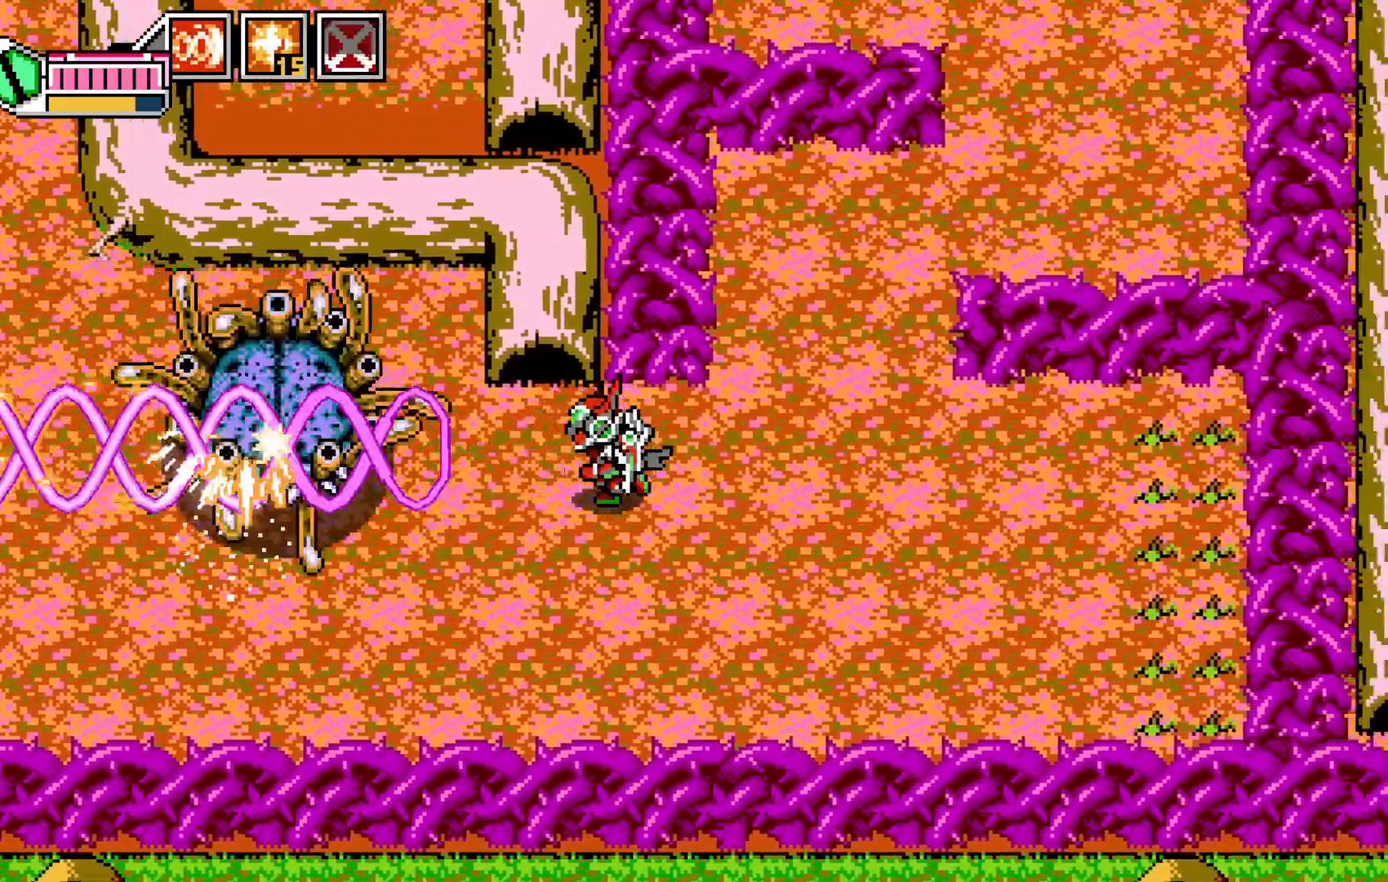
{"dt_ms": 1000, "buttons": ["X"], "left_stick": "right"}
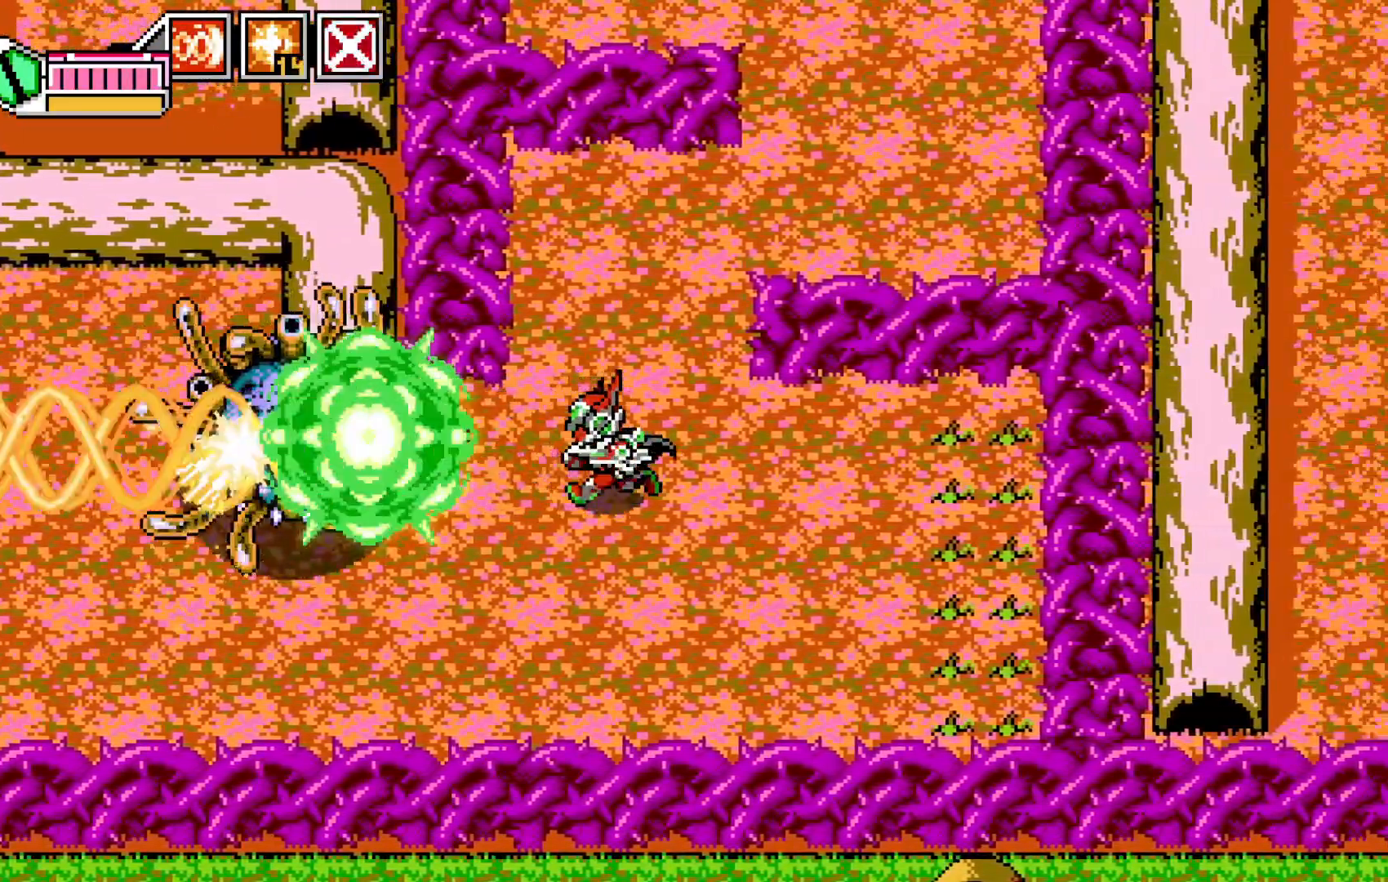
{"dt_ms": 500, "buttons": ["X"], "left_stick": "down-left", "events": [[83, "X", "up"], [150, "X", "down"], [233, "left_stick", "down-right"], [250, "X", "up"], [333, "X", "down"], [400, "X", "up"], [450, "left_stick", "down-left"], [483, "X", "down"]]}
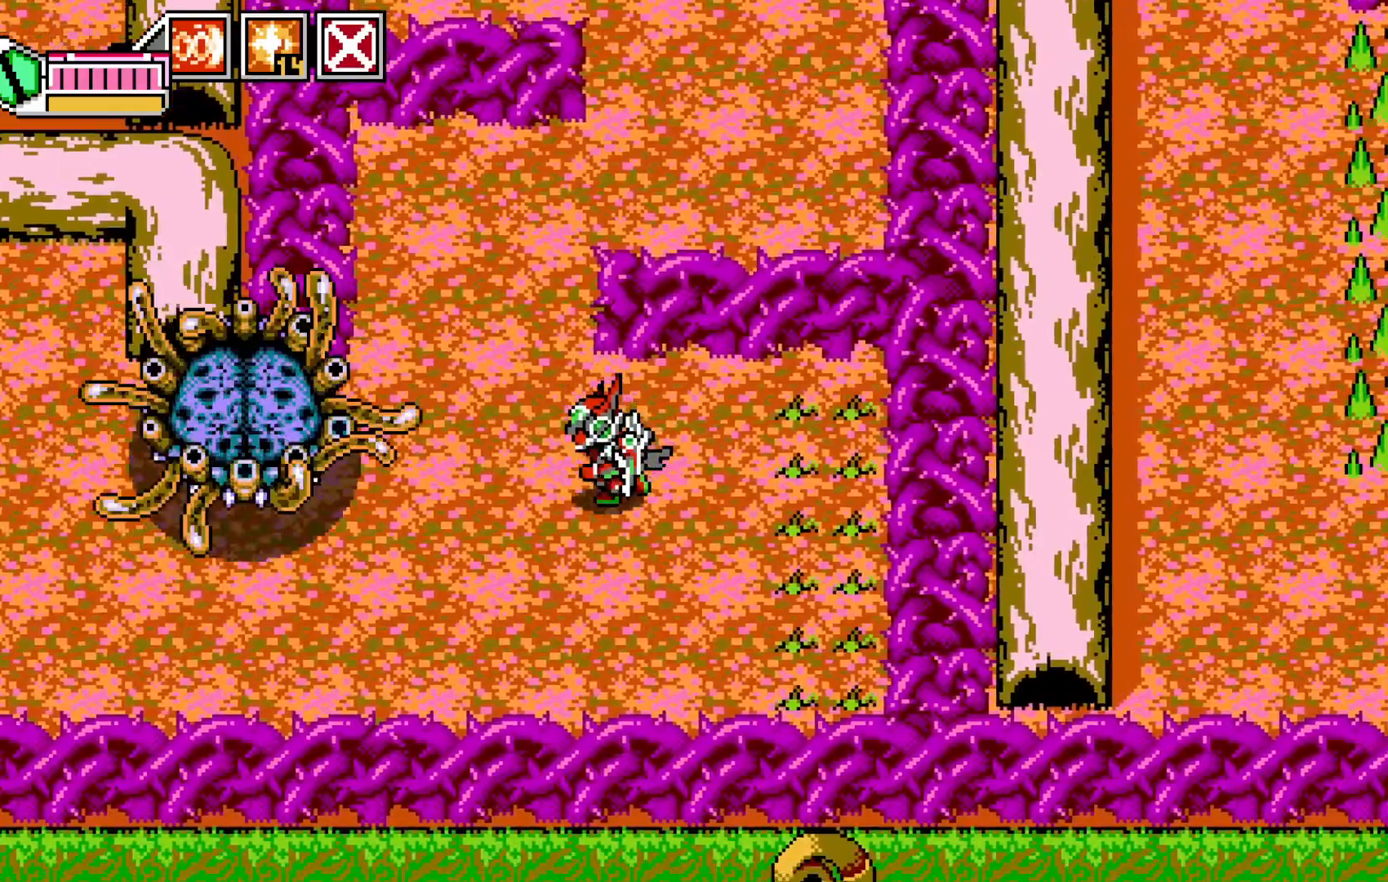
{"dt_ms": 500, "buttons": ["X"], "left_stick": "down-right", "events": [[50, "left_stick", "center"], [83, "X", "up"], [150, "X", "down"], [200, "X", "up"], [300, "X", "down"], [350, "left_stick", "down-right"], [383, "X", "up"], [450, "X", "down"]]}
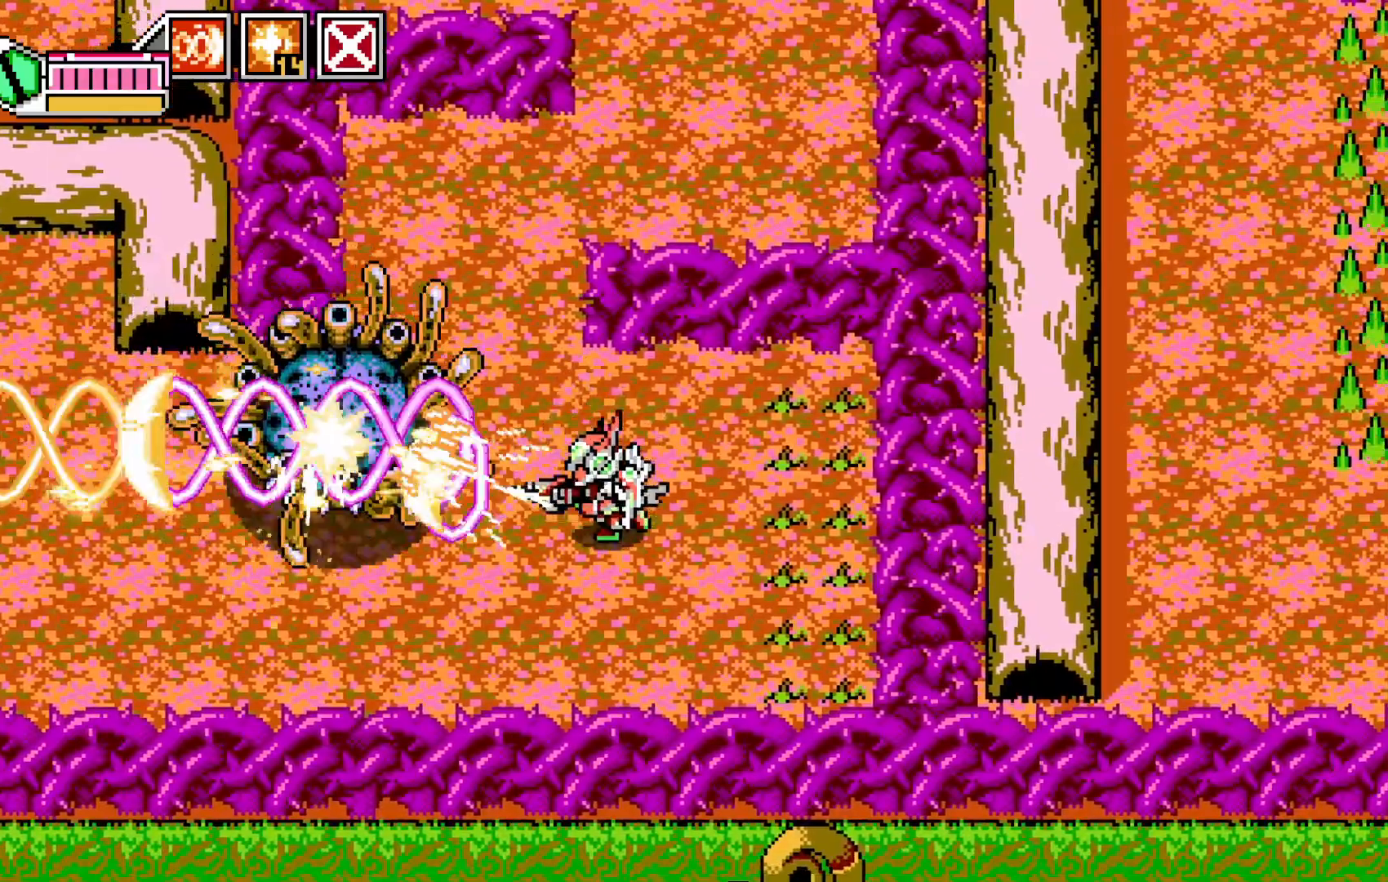
{"dt_ms": 500, "buttons": [], "left_stick": "down-left", "events": [[33, "X", "up"], [83, "left_stick", "right"], [100, "X", "down"], [200, "X", "up"], [200, "left_stick", "down"], [300, "left_stick", "down-left"]]}
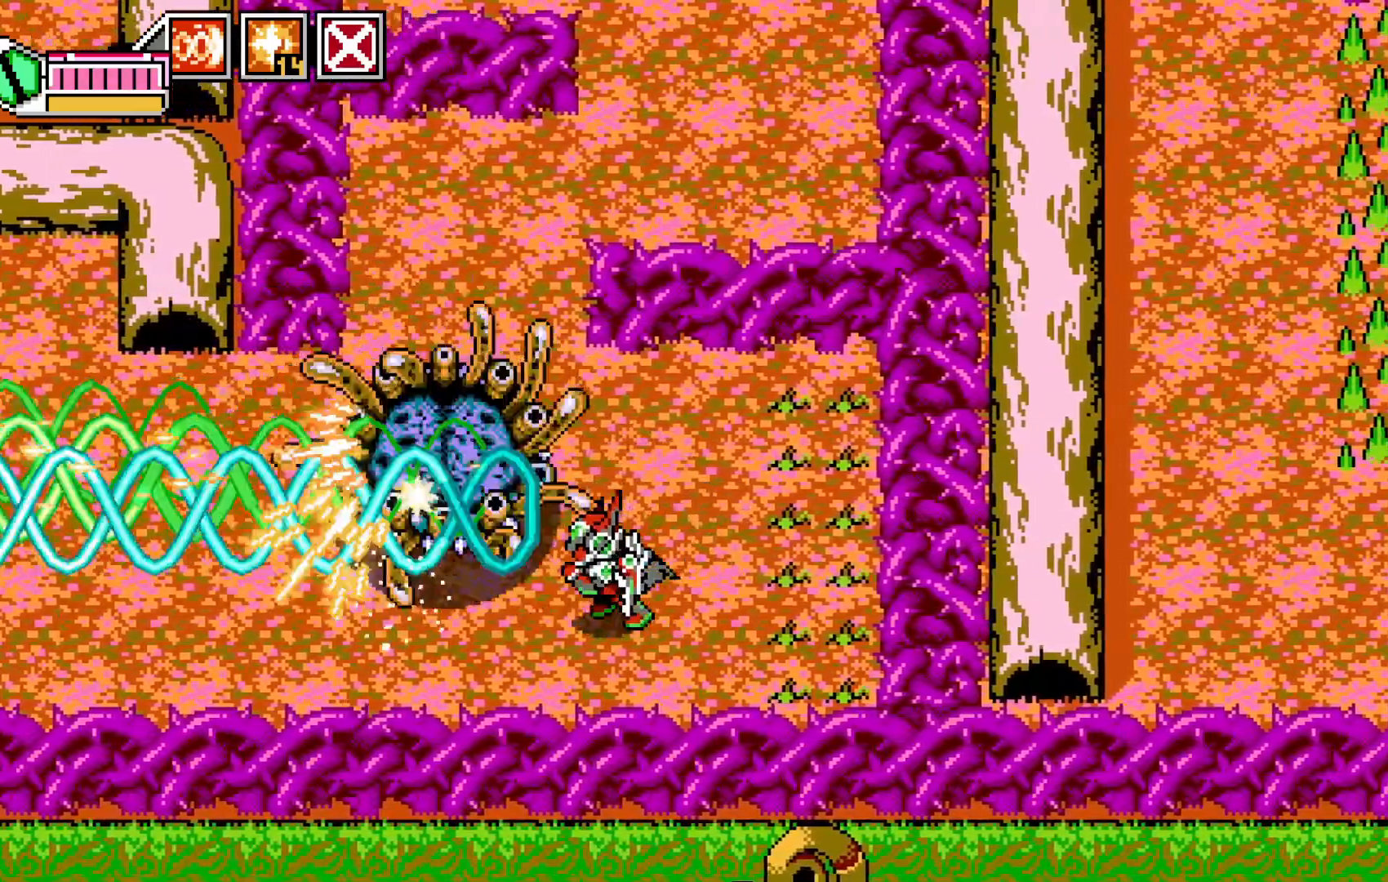
{"dt_ms": 500, "buttons": ["A"], "left_stick": "left", "events": [[50, "A", "down"], [50, "left_stick", "left"], [183, "A", "up"], [400, "A", "down"]]}
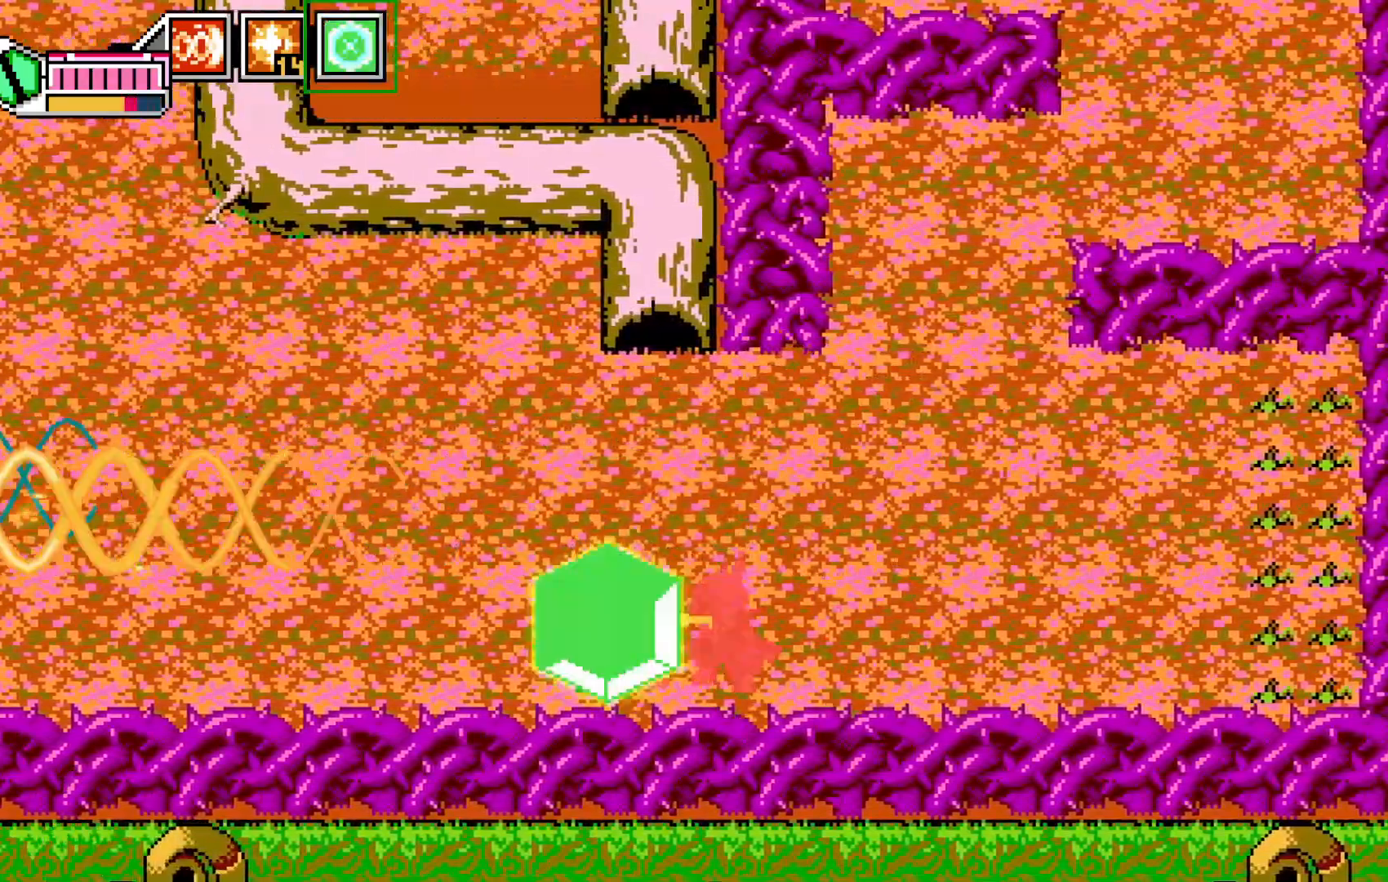
{"dt_ms": 500, "buttons": ["R1"], "left_stick": "up-left"}
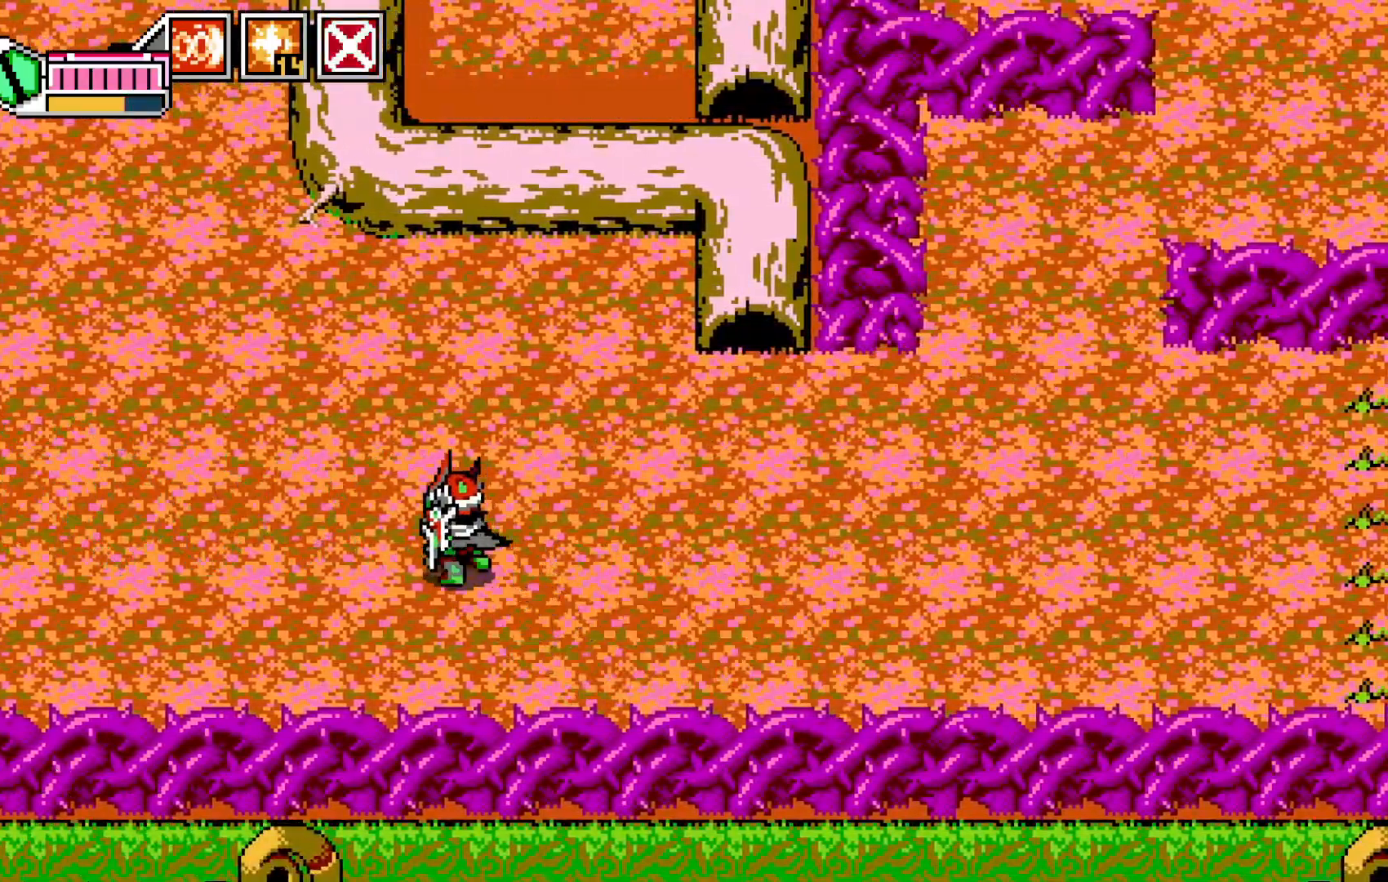
{"dt_ms": 500, "buttons": [], "left_stick": "up-left", "events": [[117, "R1", "up"]]}
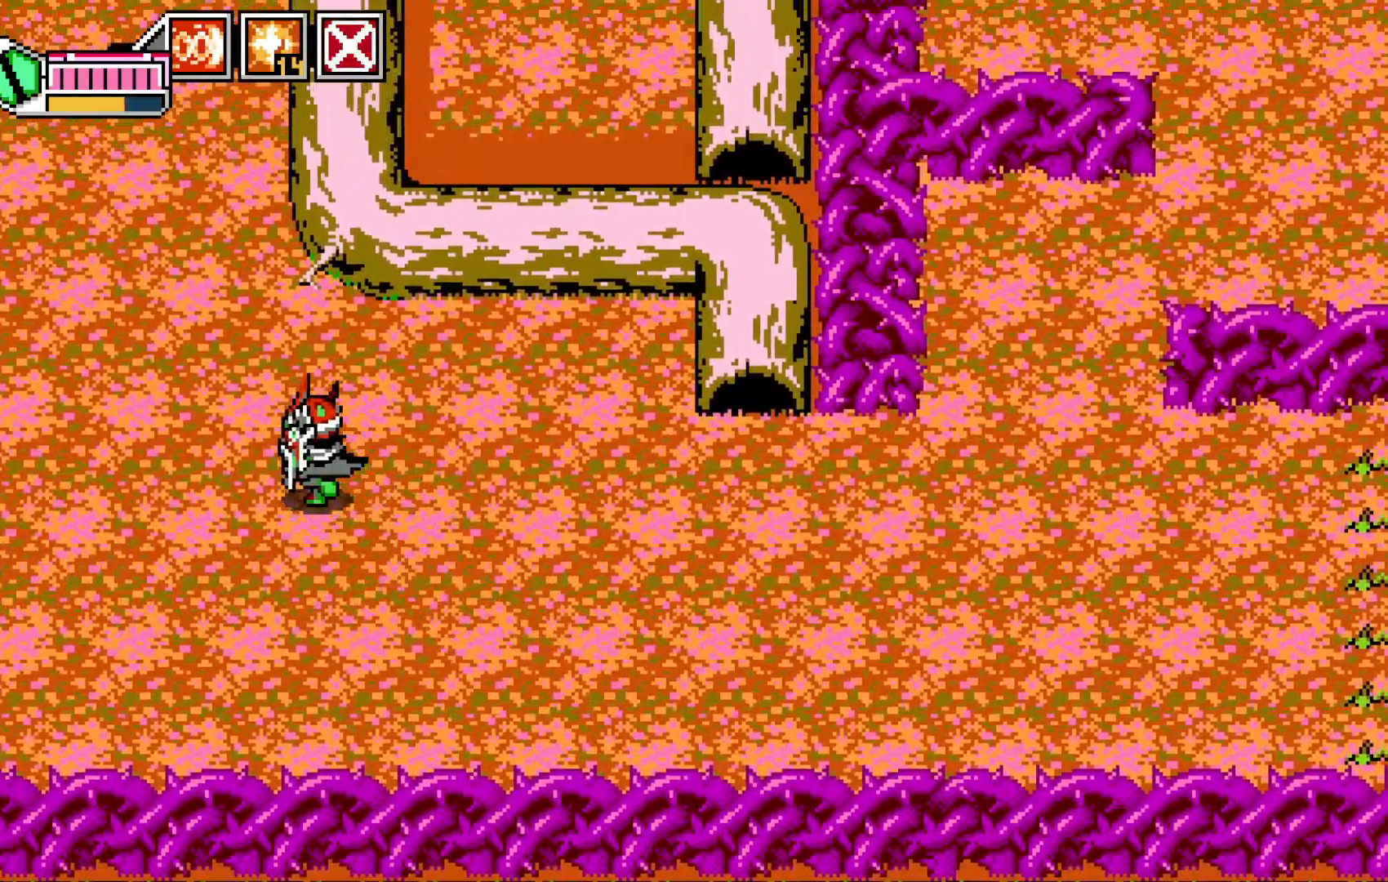
{"dt_ms": 500, "buttons": [], "left_stick": "up", "events": [[450, "left_stick", "up"]]}
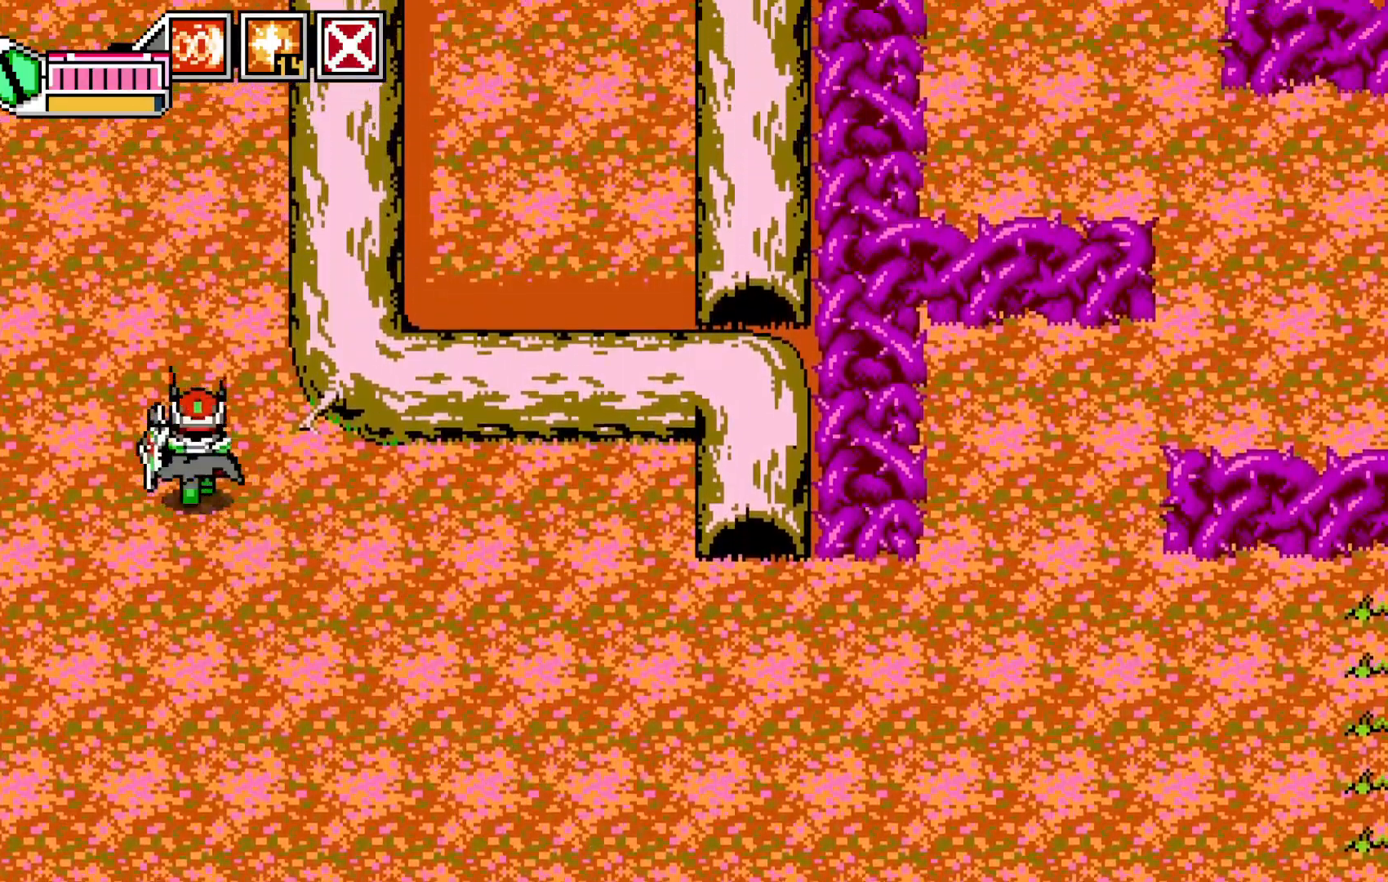
{"dt_ms": 500, "buttons": [], "left_stick": "up", "events": [[100, "A", "down"], [233, "A", "up"]]}
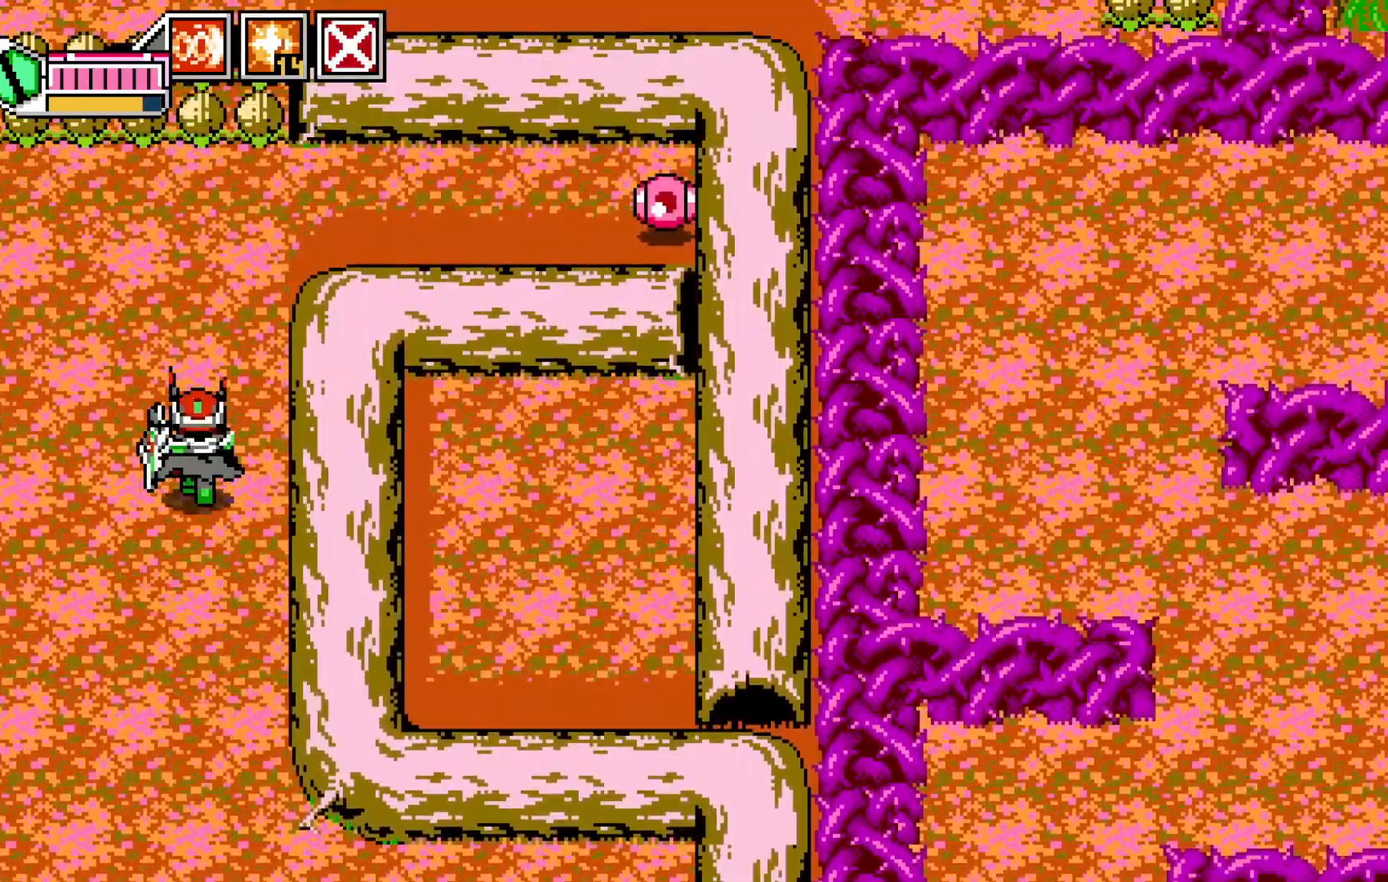
{"dt_ms": 500, "buttons": [], "left_stick": "up-right", "events": [[450, "left_stick", "up-right"]]}
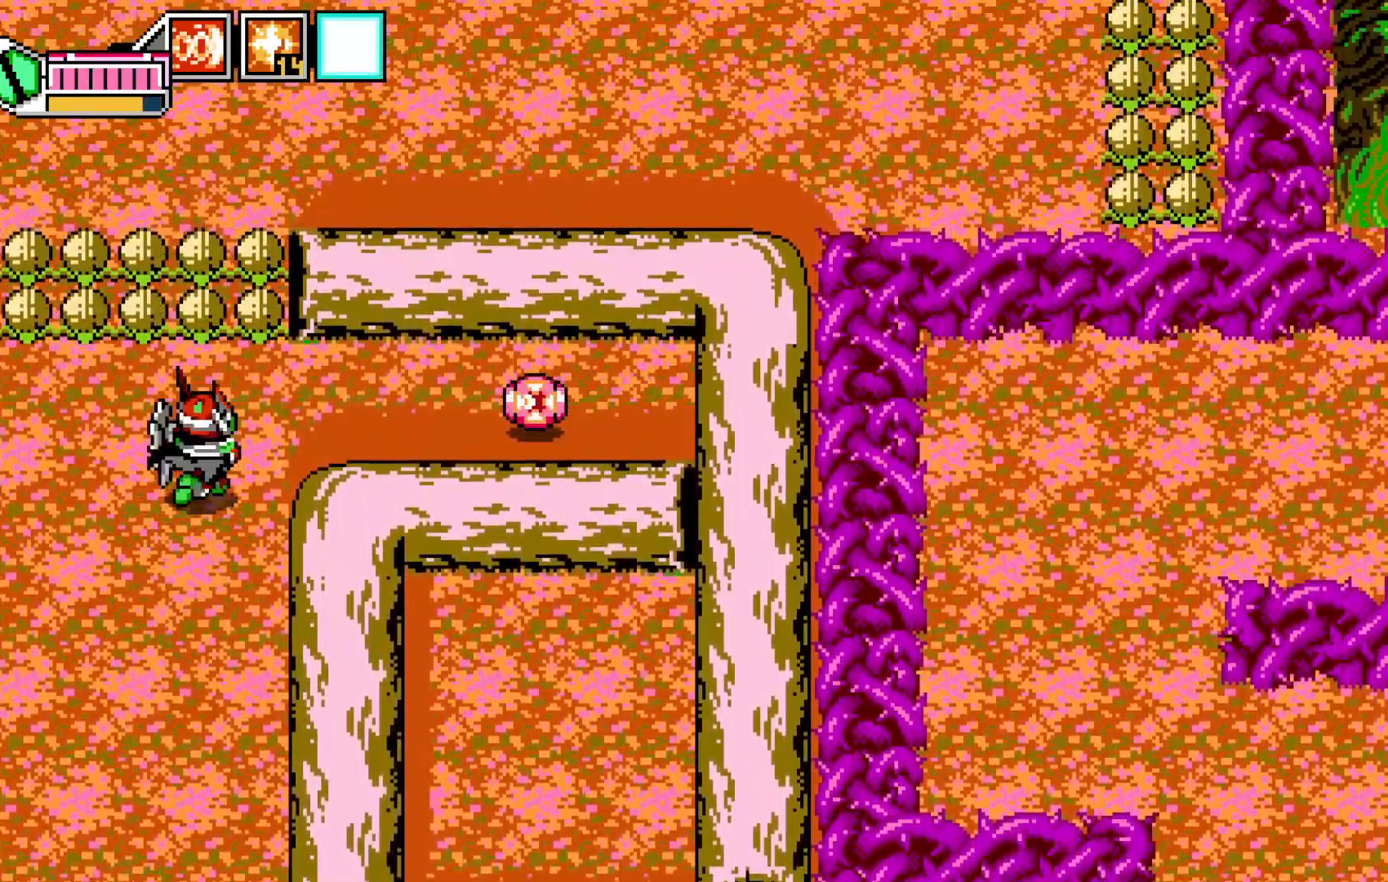
{"dt_ms": 500, "buttons": [], "left_stick": "down", "events": [[200, "left_stick", "up-left"], [250, "left_stick", "down-left"], [383, "left_stick", "down"]]}
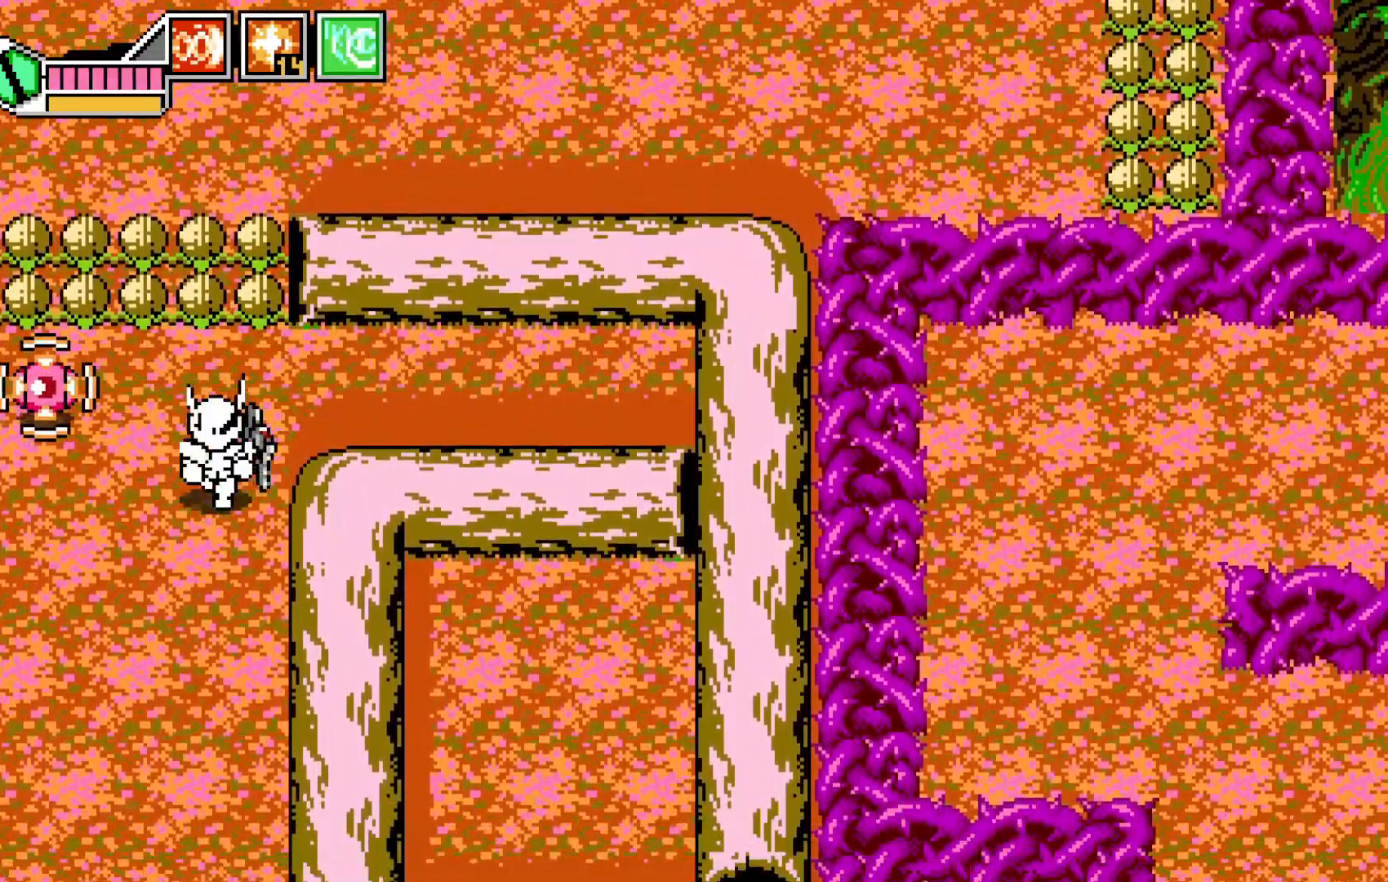
{"dt_ms": 1000, "buttons": [], "left_stick": "center"}
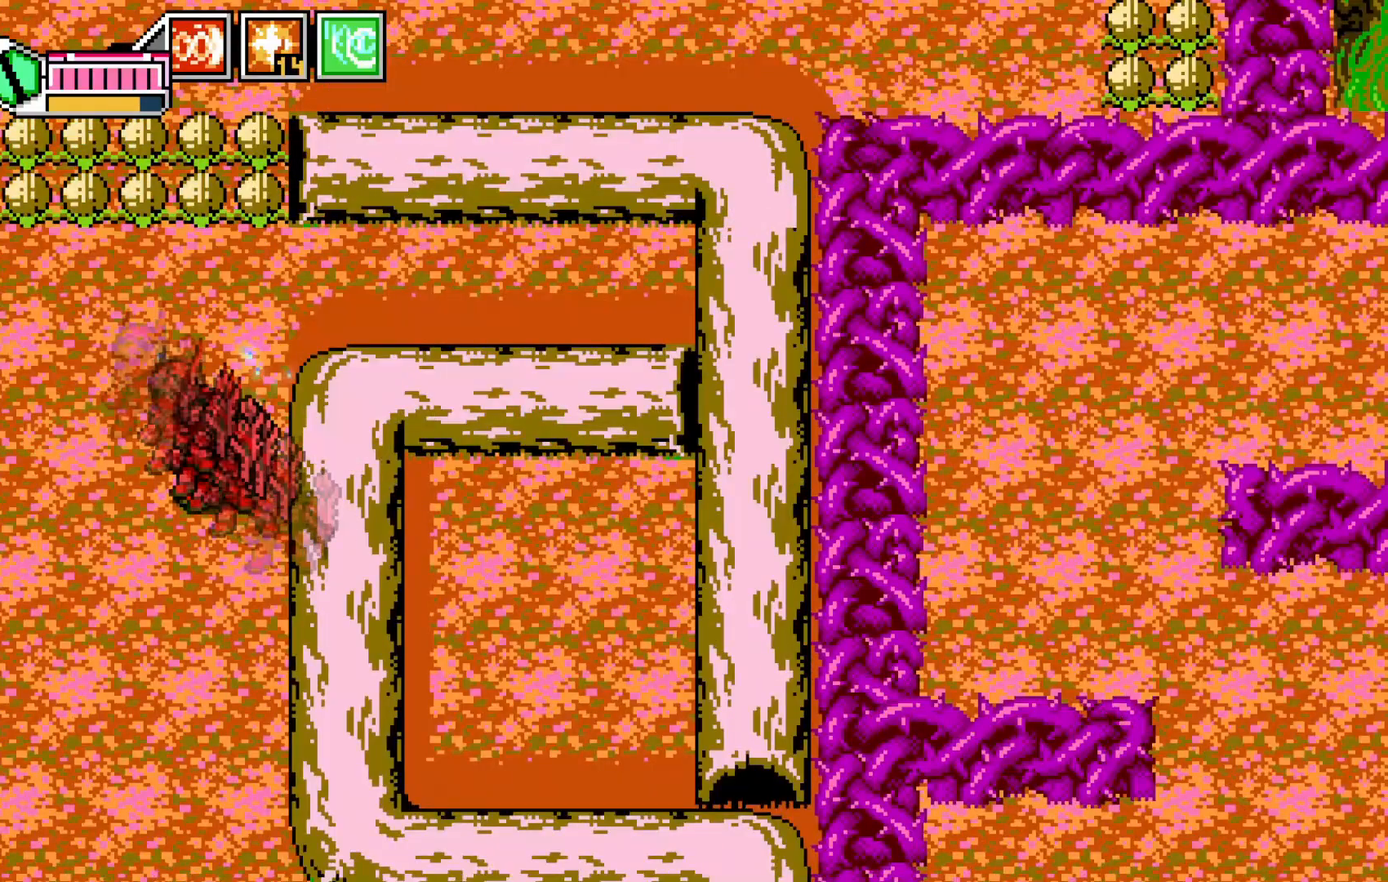
{"dt_ms": 500, "buttons": [], "left_stick": "up", "events": [[133, "left_stick", "up"], [350, "X", "down"], [450, "X", "up"]]}
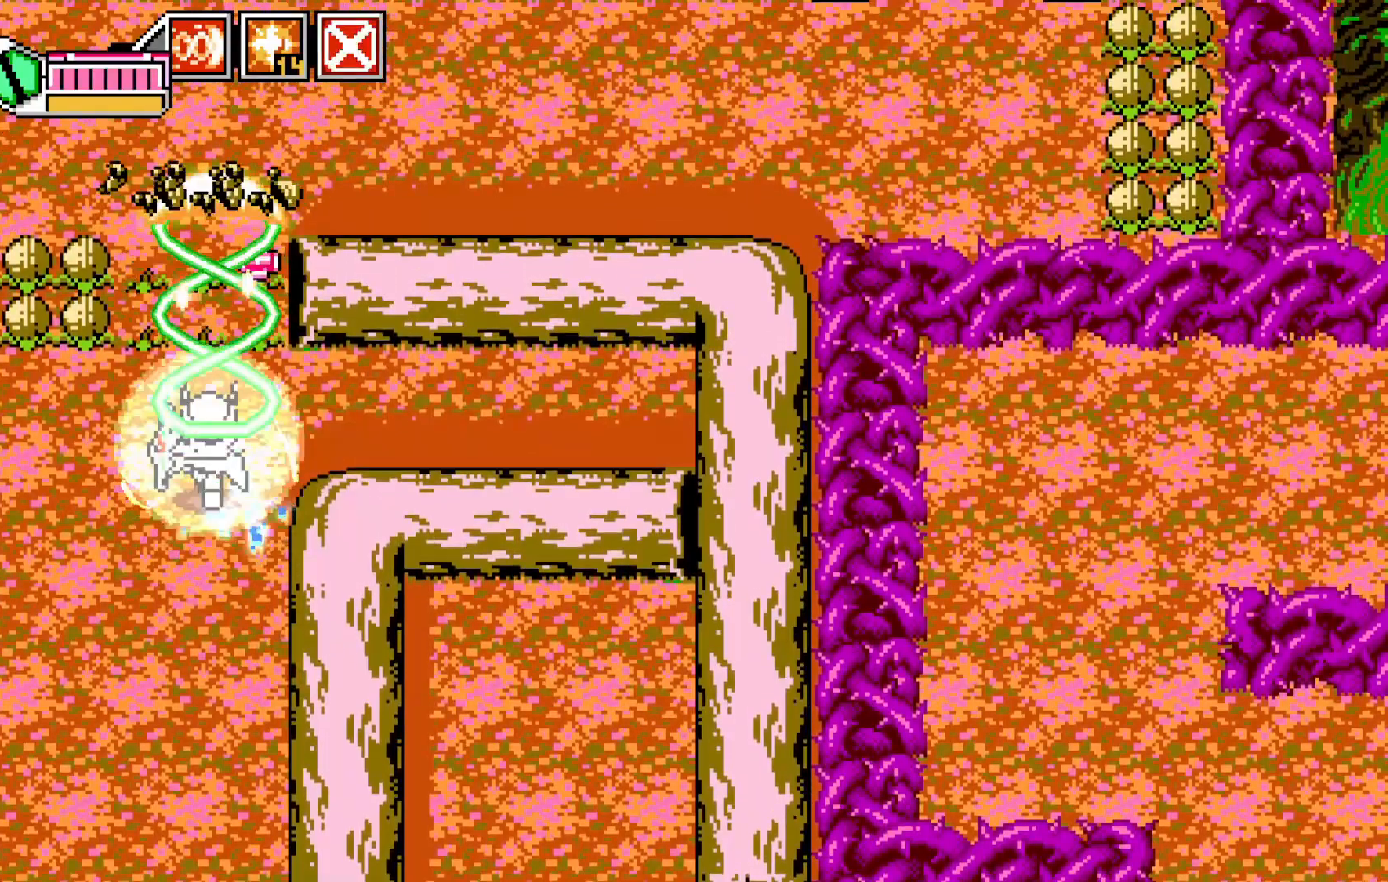
{"dt_ms": 500, "buttons": [], "left_stick": "down-left", "events": [[50, "X", "down"], [50, "left_stick", "up-left"], [150, "X", "up"], [333, "left_stick", "center"], [450, "left_stick", "down-left"]]}
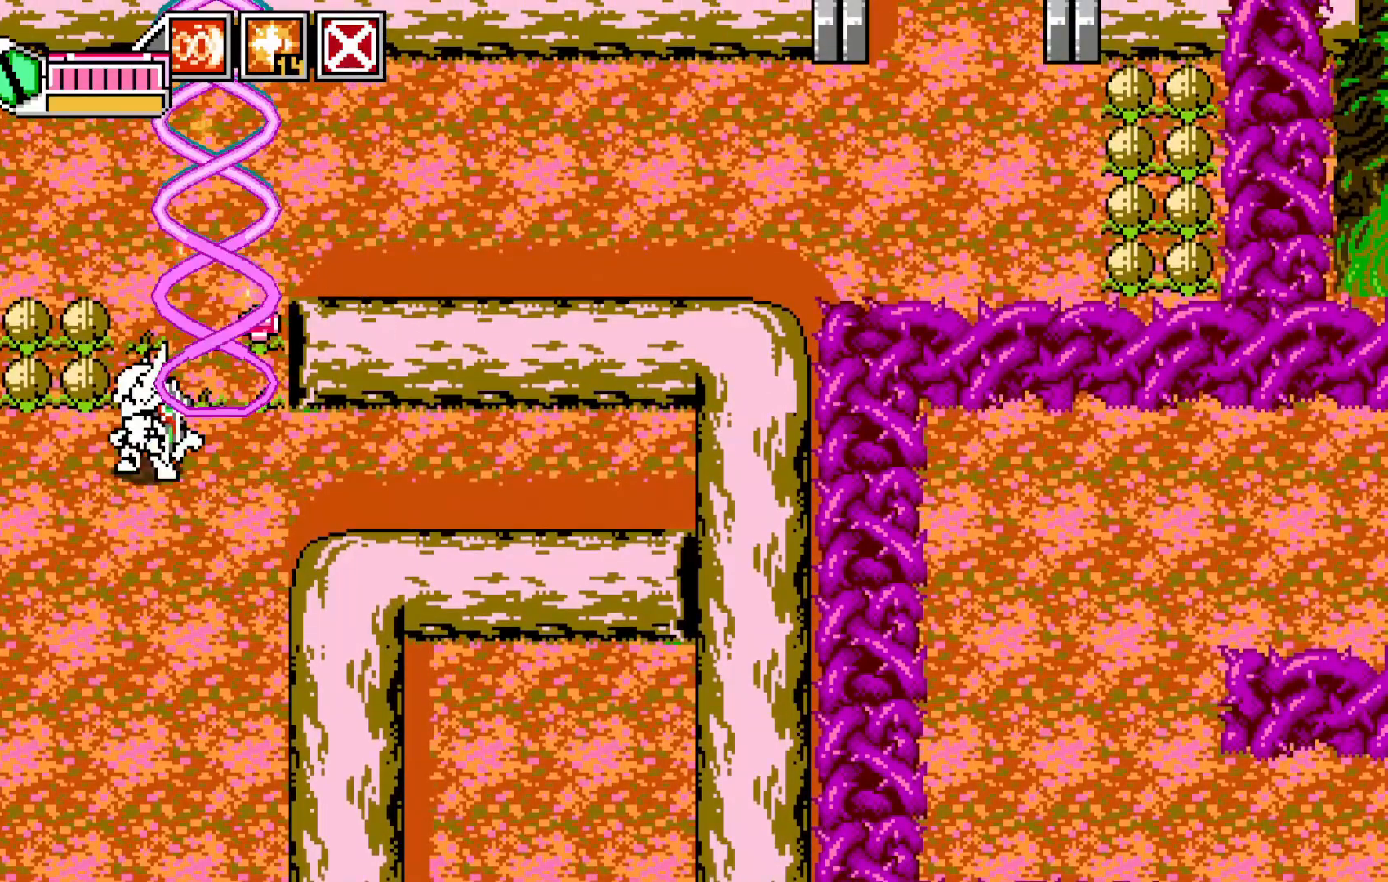
{"dt_ms": 500, "buttons": ["X"], "left_stick": "center", "events": [[233, "left_stick", "up"], [250, "X", "down"], [350, "left_stick", "center"], [383, "X", "up"], [500, "X", "down"]]}
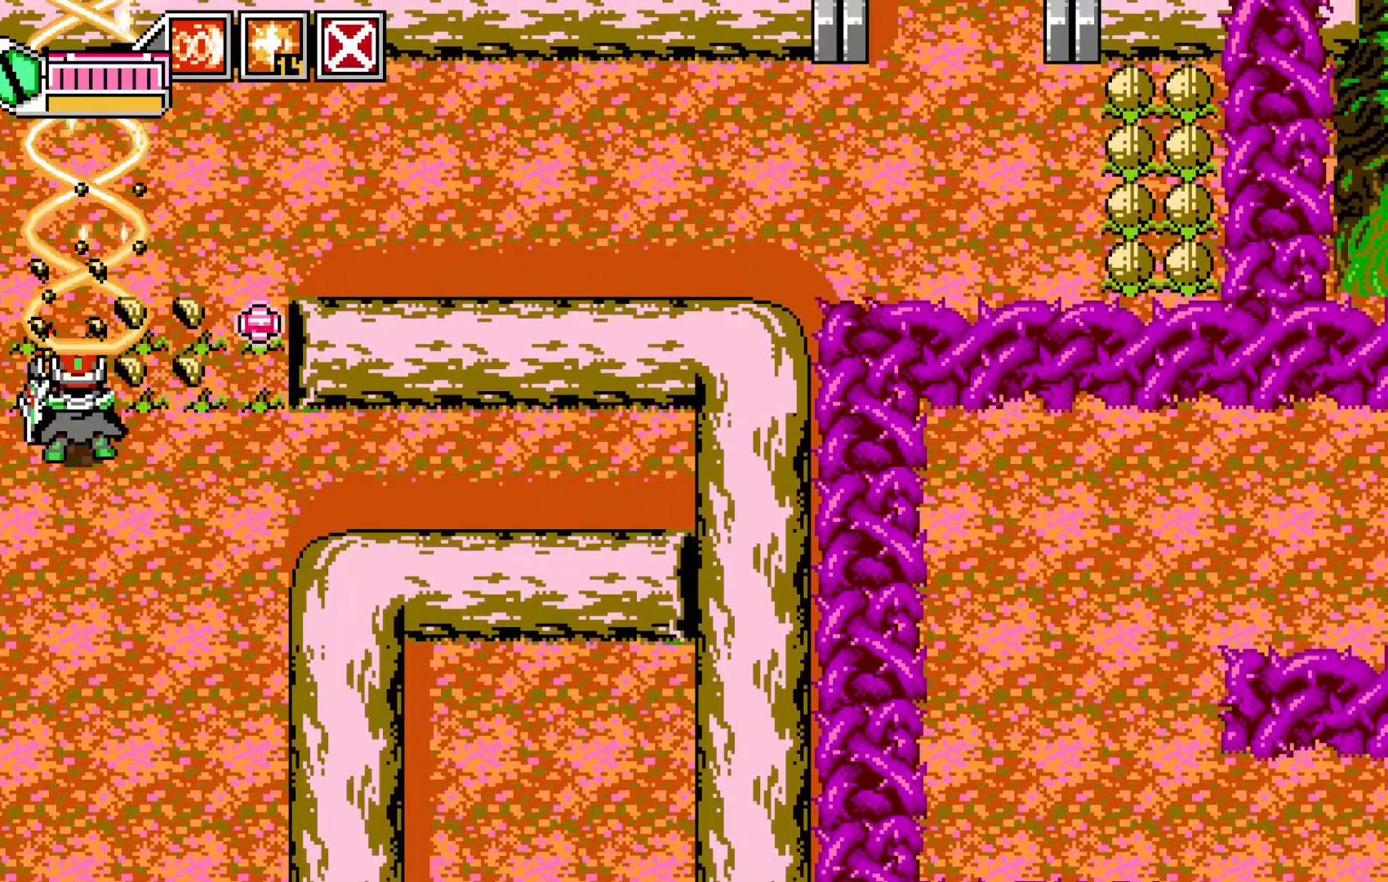
{"dt_ms": 500, "buttons": [], "left_stick": "up-right", "events": [[50, "X", "up"], [83, "left_stick", "up-right"], [250, "left_stick", "right"], [383, "left_stick", "up-right"]]}
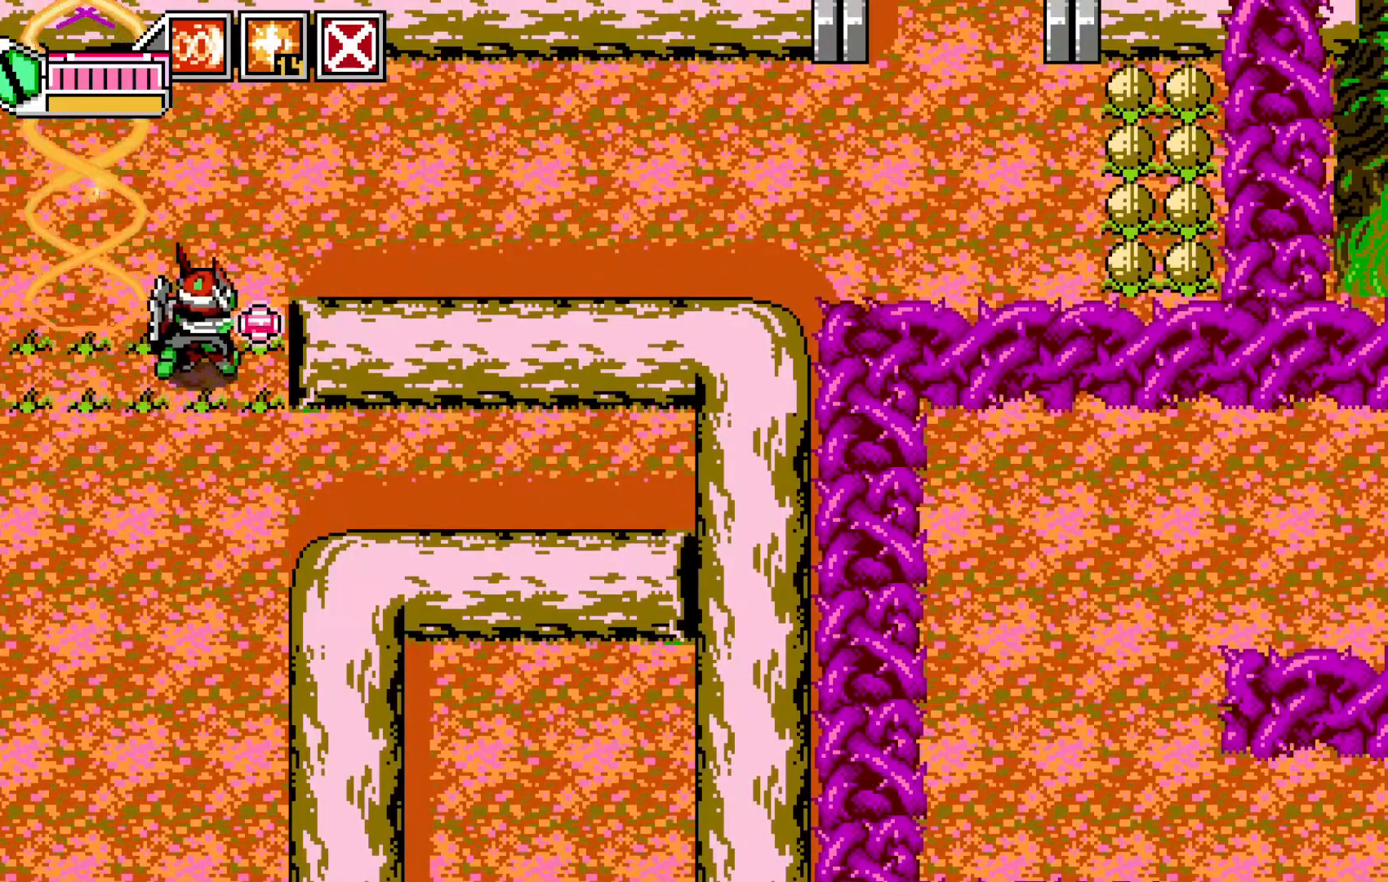
{"dt_ms": 500, "buttons": ["A"], "left_stick": "right", "events": [[450, "left_stick", "right"], [500, "A", "down"]]}
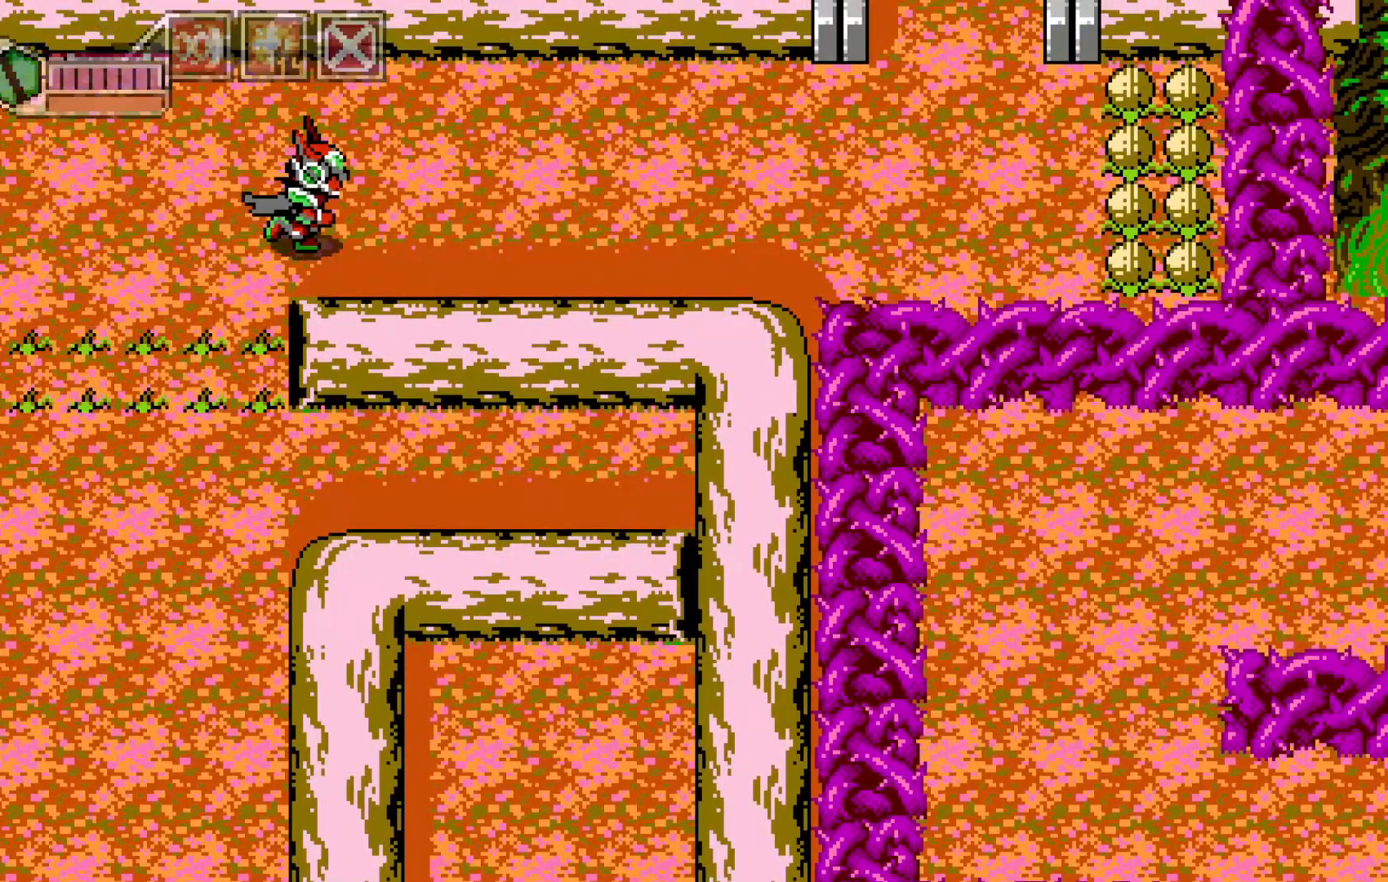
{"dt_ms": 500, "buttons": [], "left_stick": "right", "events": [[83, "A", "up"], [200, "X", "down"], [333, "X", "up"]]}
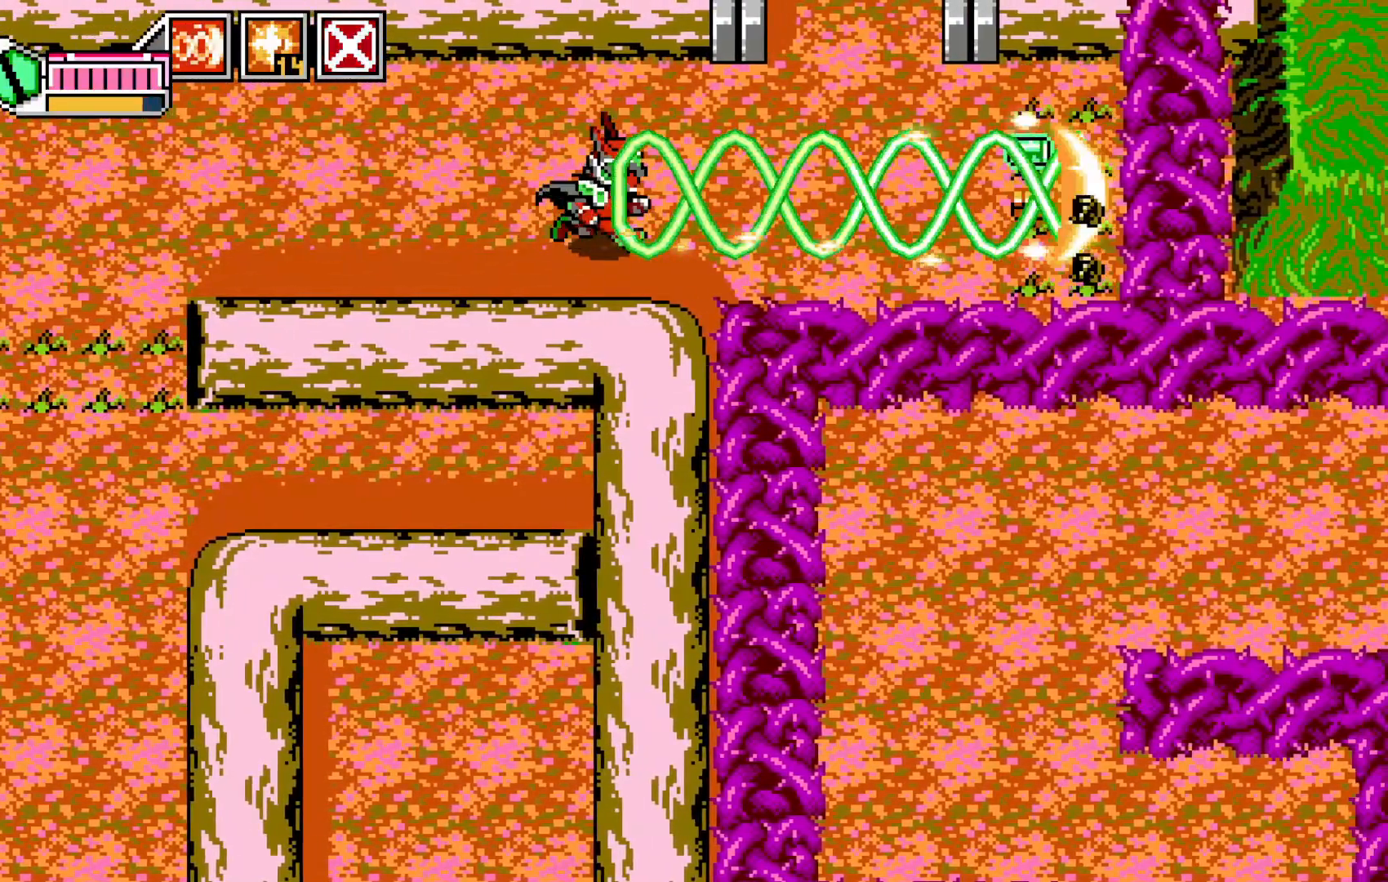
{"dt_ms": 500, "buttons": [], "left_stick": "right"}